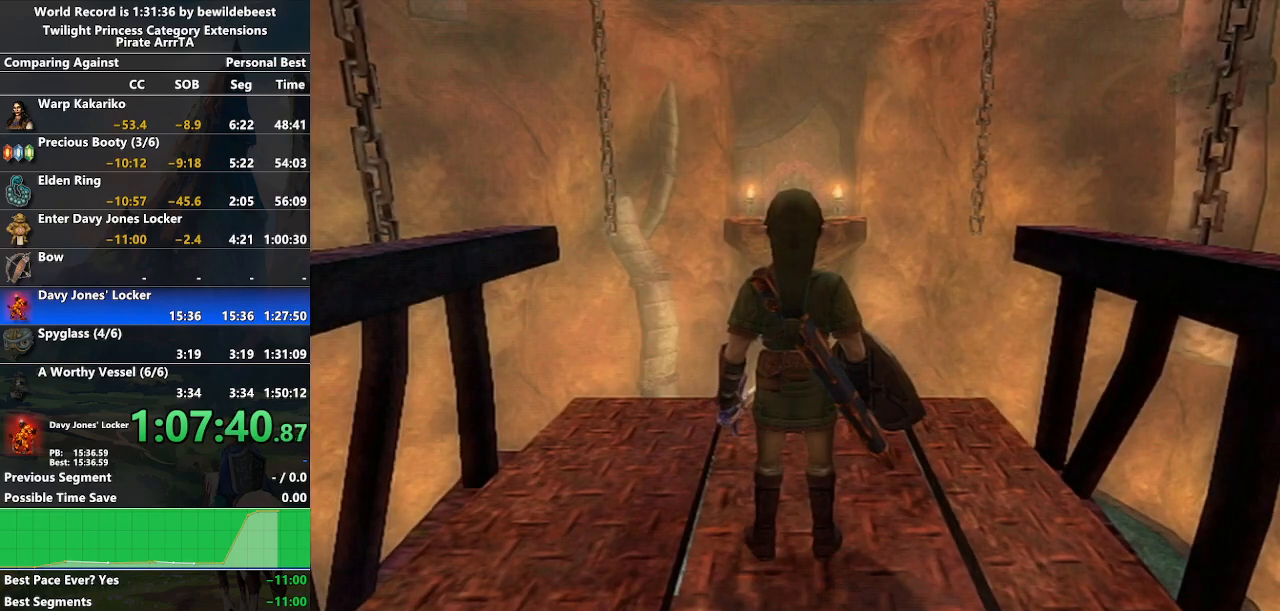
Gameplay with a controller (Nintendo layout); each line is a JSON object with the inputs held at the frame after it. "events" lists button and stick changes between this image and that frame as [ms after this image, input, new state], when the widget could be followed in between. Not read: L3 R3.
{"buttons": ["A", "L1"], "left_stick": "center", "right_stick": "center", "events": [[17, "A", "down"], [100, "A", "up"], [183, "A", "down"], [233, "A", "up"], [317, "A", "down"], [400, "A", "up"], [483, "A", "down"]]}
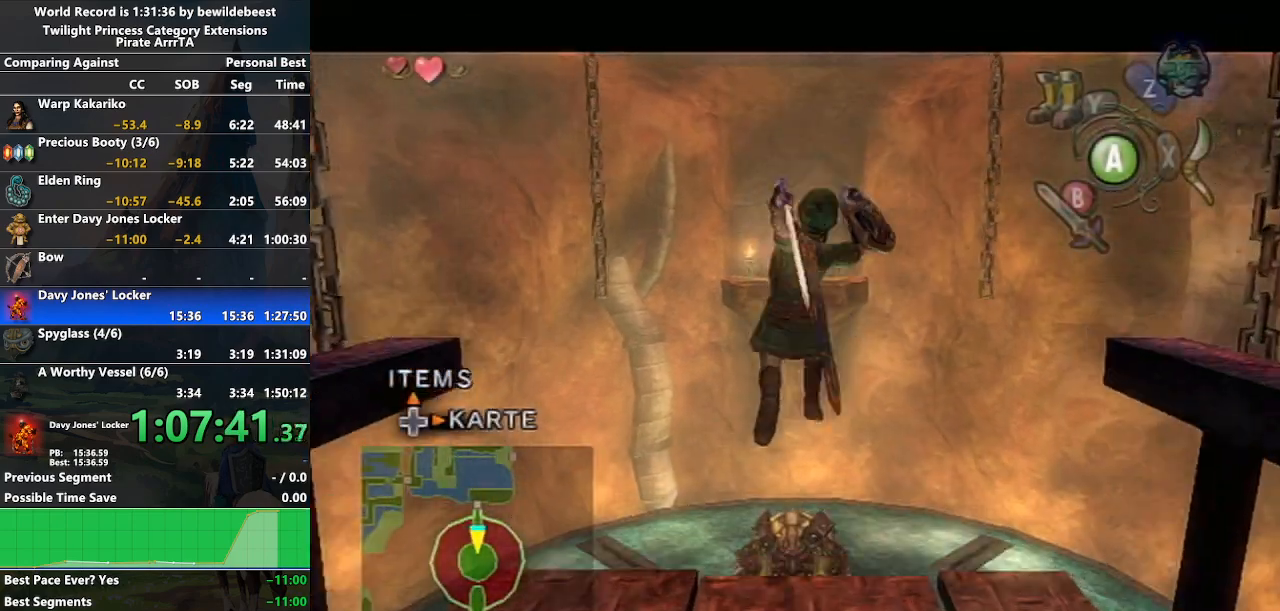
{"buttons": ["L1"], "left_stick": "center", "right_stick": "center", "events": [[17, "A", "up"], [150, "A", "down"], [200, "A", "up"], [267, "A", "down"], [367, "A", "up"], [450, "A", "down"], [500, "A", "up"]]}
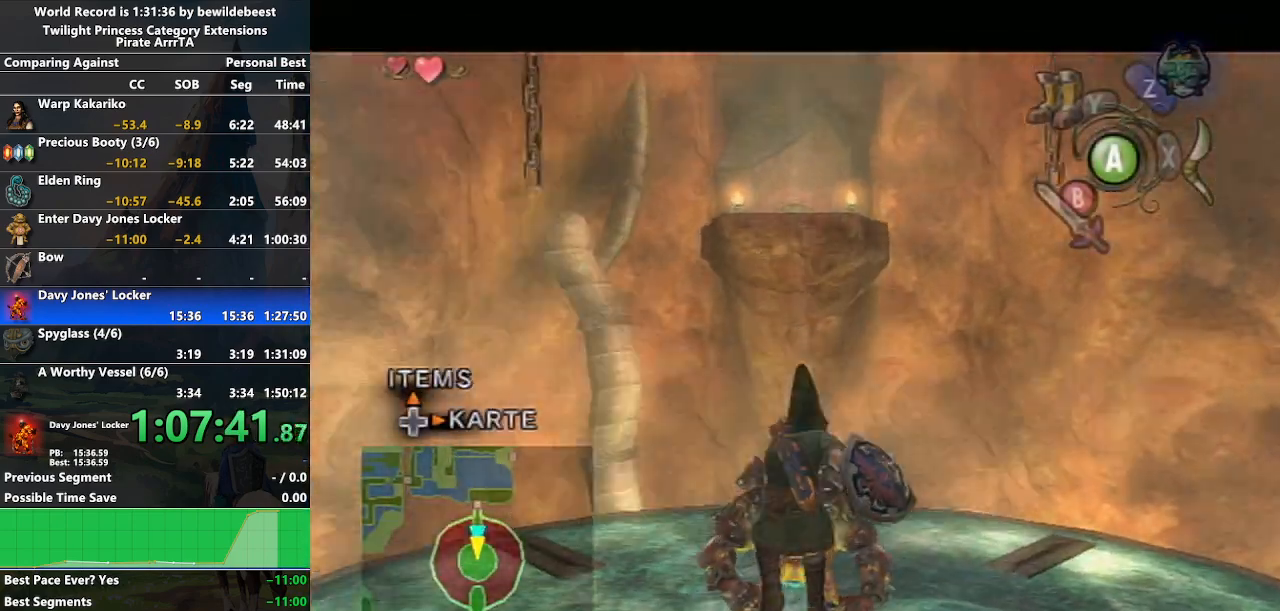
{"buttons": ["L1"], "left_stick": "center", "right_stick": "center", "events": [[117, "A", "down"], [167, "A", "up"], [267, "A", "down"], [300, "A", "up"], [417, "A", "down"], [467, "A", "up"]]}
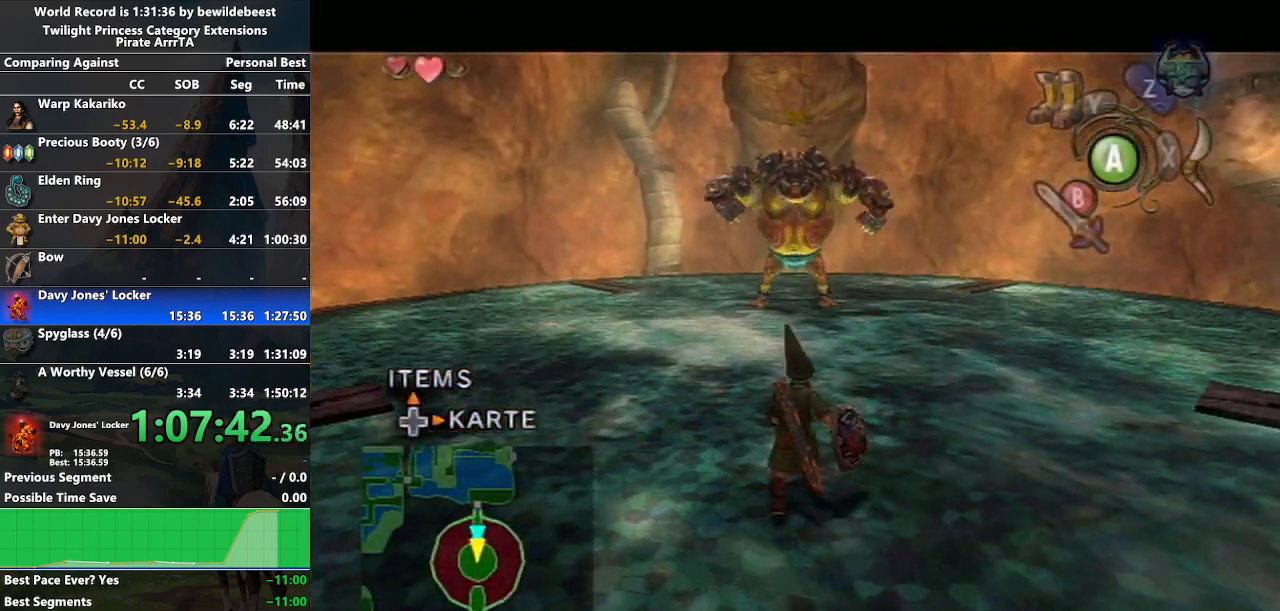
{"buttons": ["L1"], "left_stick": "center", "right_stick": "center", "events": [[50, "A", "down"], [133, "A", "up"], [233, "A", "down"], [283, "A", "up"], [400, "A", "down"], [450, "A", "up"]]}
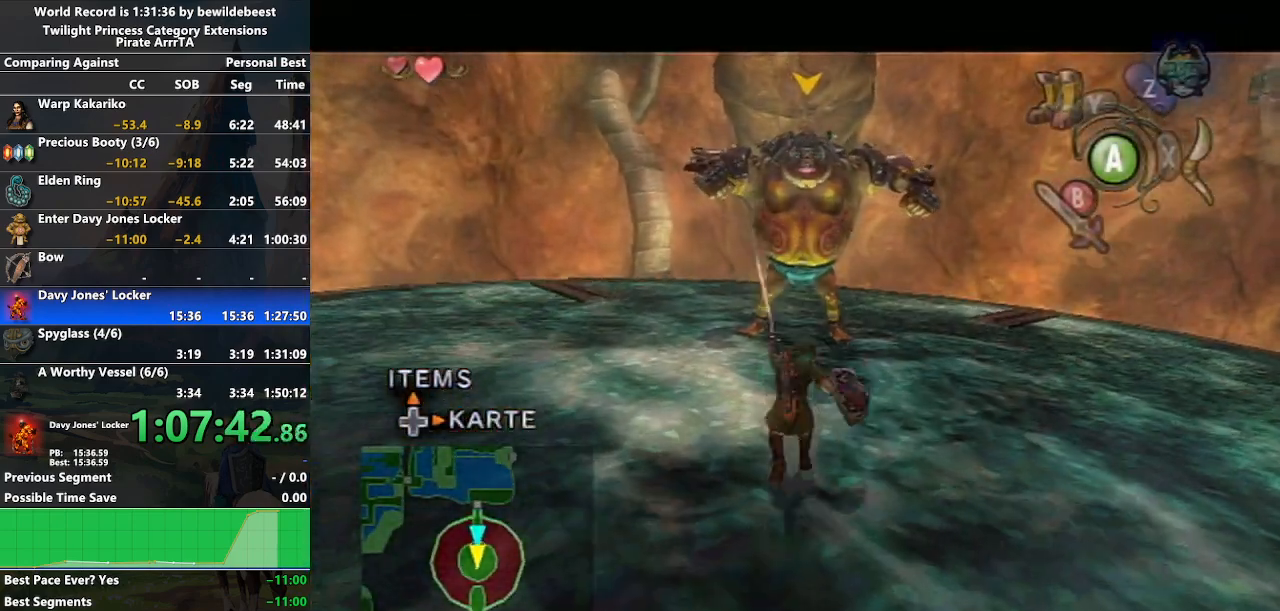
{"buttons": ["A", "L1"], "left_stick": "center", "right_stick": "center", "events": [[50, "A", "down"], [133, "A", "up"], [217, "A", "down"], [267, "A", "up"], [350, "A", "down"], [450, "A", "up"], [500, "A", "down"]]}
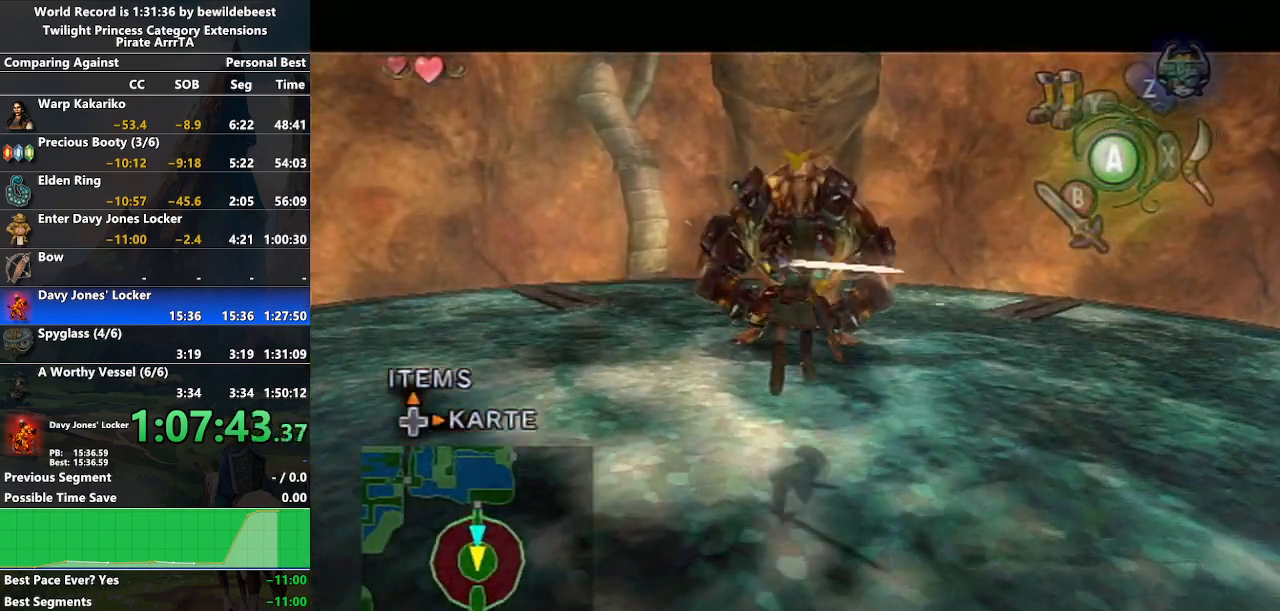
{"buttons": ["A", "L1"], "left_stick": "down", "right_stick": "center", "events": [[100, "A", "up"], [167, "A", "down"], [233, "A", "up"], [250, "left_stick", "down"], [367, "A", "down"], [400, "A", "up"], [483, "A", "down"]]}
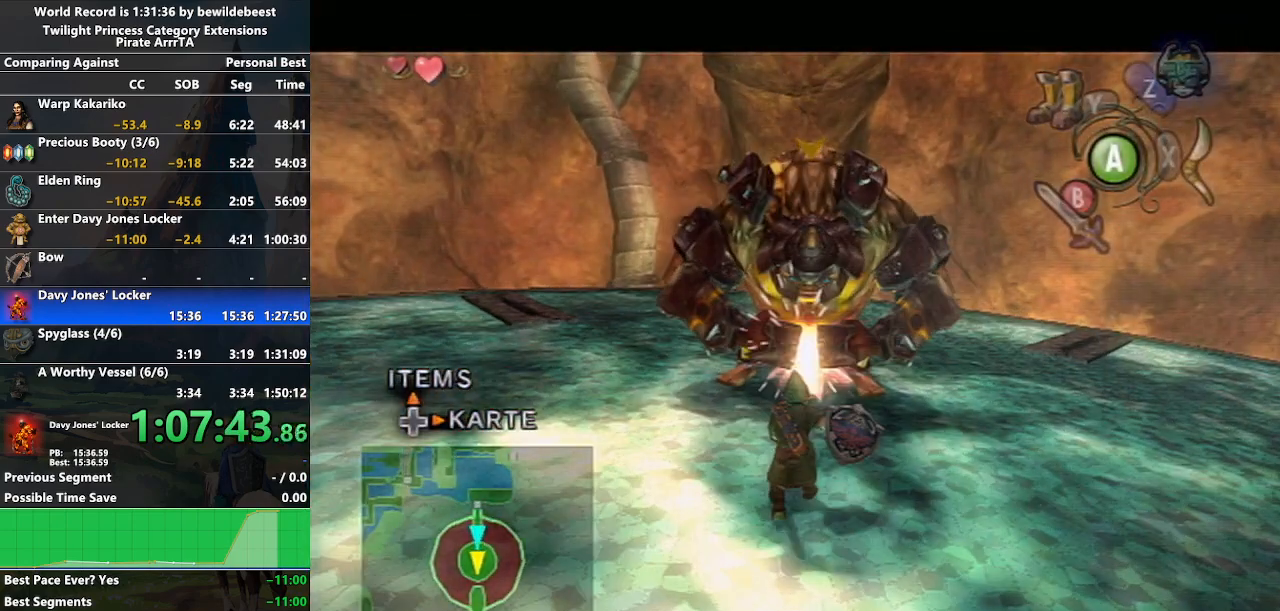
{"buttons": ["A", "L1"], "left_stick": "down", "right_stick": "center", "events": [[83, "A", "up"], [167, "A", "down"], [233, "A", "up"], [300, "A", "down"], [383, "A", "up"], [483, "A", "down"]]}
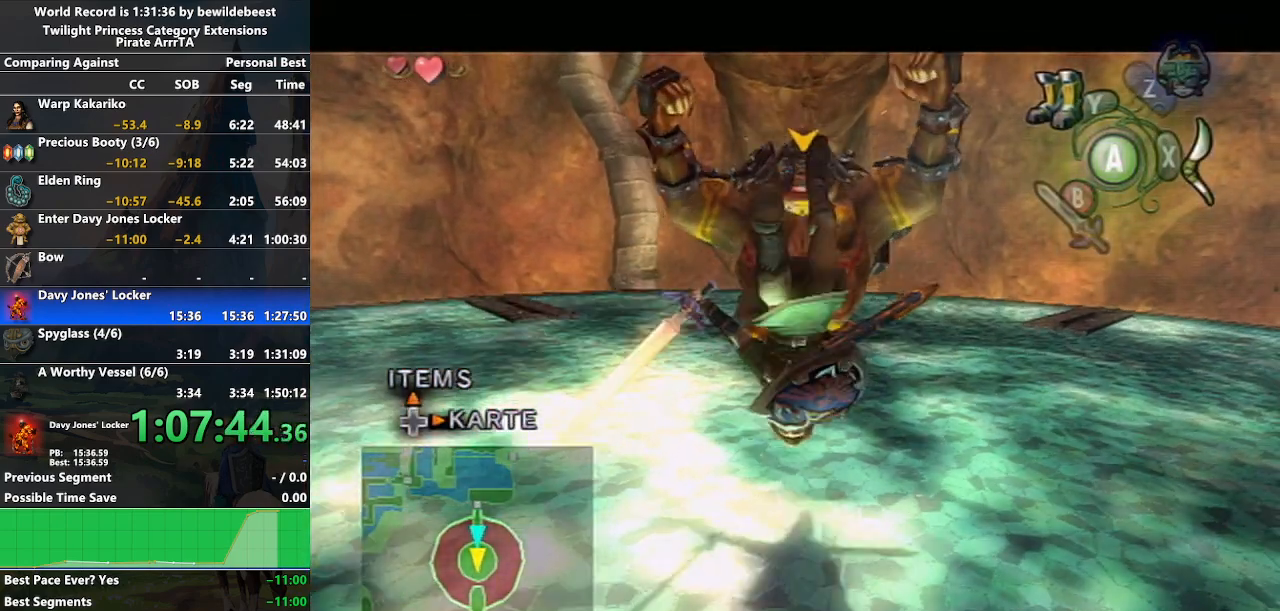
{"buttons": ["L1"], "left_stick": "down", "right_stick": "center", "events": [[50, "A", "up"], [133, "A", "down"], [200, "A", "up"], [267, "A", "down"], [367, "A", "up"], [433, "A", "down"], [500, "A", "up"]]}
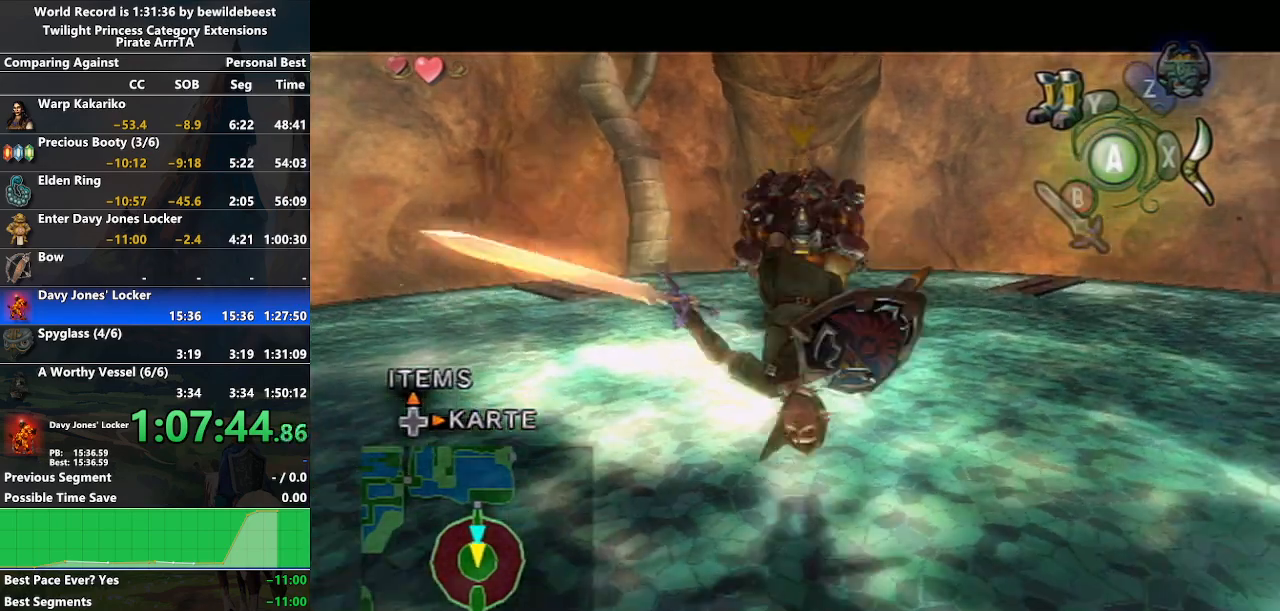
{"buttons": ["L1"], "left_stick": "down", "right_stick": "center", "events": [[83, "A", "down"], [167, "A", "up"], [217, "A", "down"], [317, "A", "up"], [400, "A", "down"], [467, "A", "up"]]}
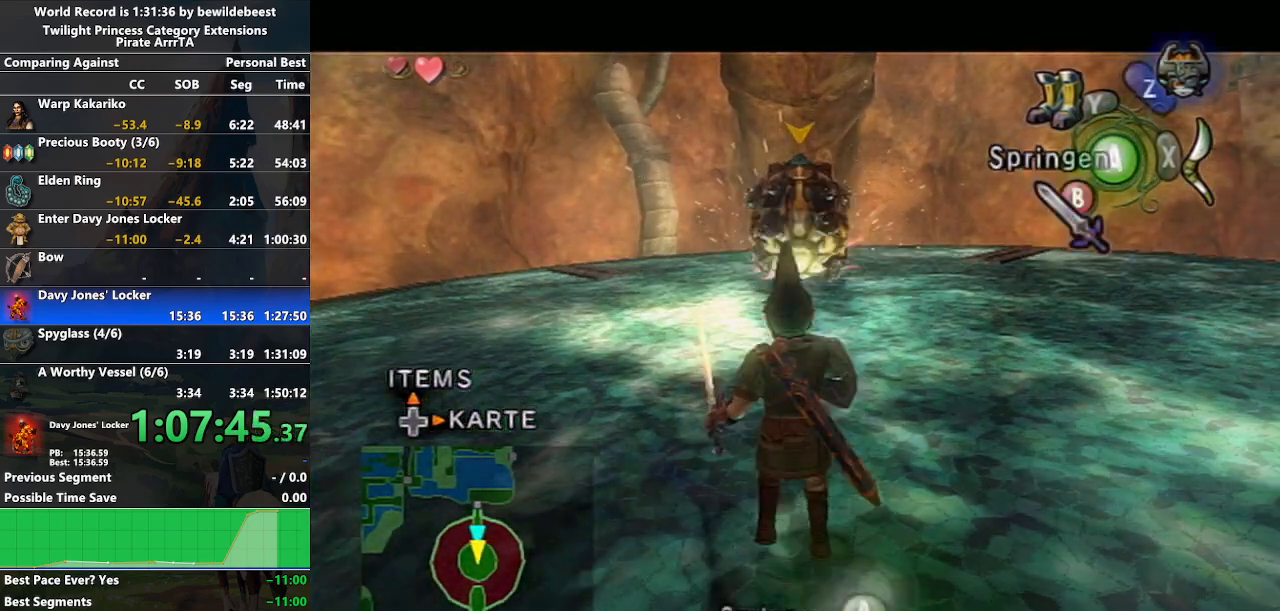
{"buttons": ["L1"], "left_stick": "center", "right_stick": "center", "events": [[67, "L1", "up"], [67, "left_stick", "center"], [83, "Y", "down"], [183, "L1", "down"], [183, "Y", "up"]]}
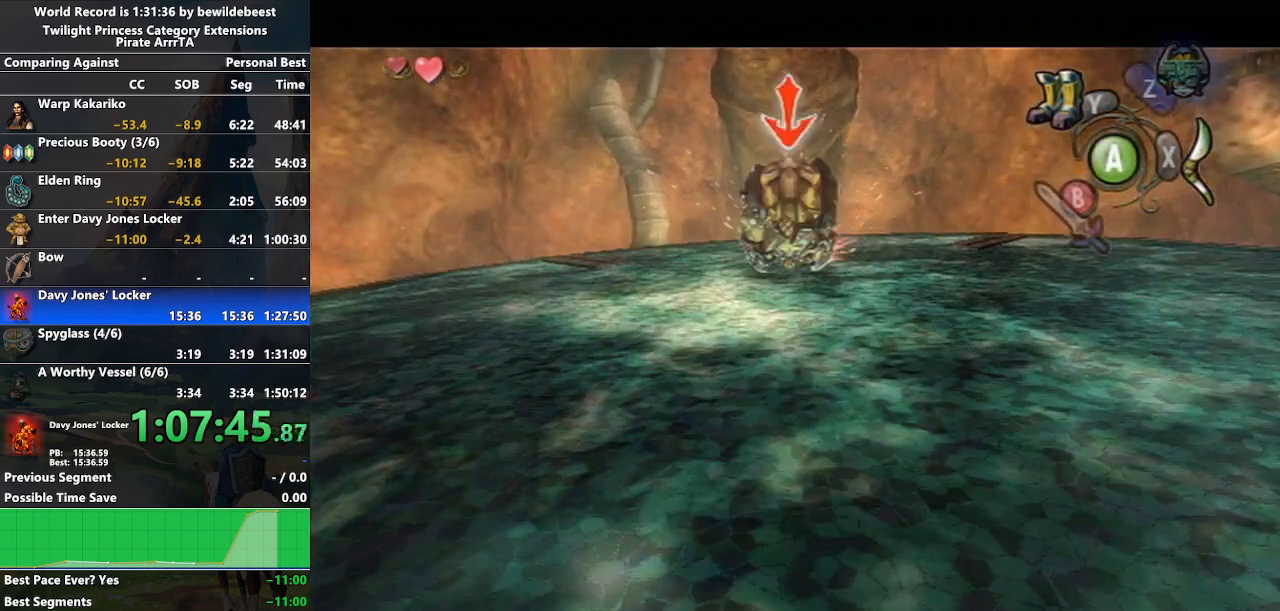
{"buttons": ["L1"], "left_stick": "center", "right_stick": "right", "events": [[400, "right_stick", "right"]]}
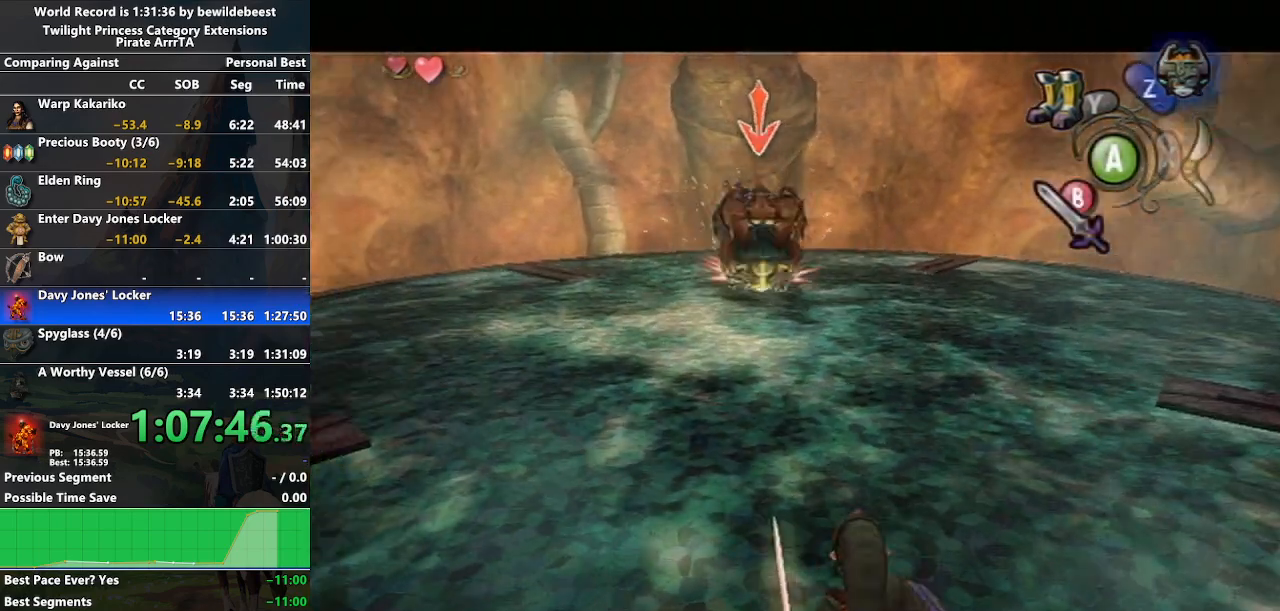
{"buttons": ["L1"], "left_stick": "center", "right_stick": "center", "events": [[167, "right_stick", "center"]]}
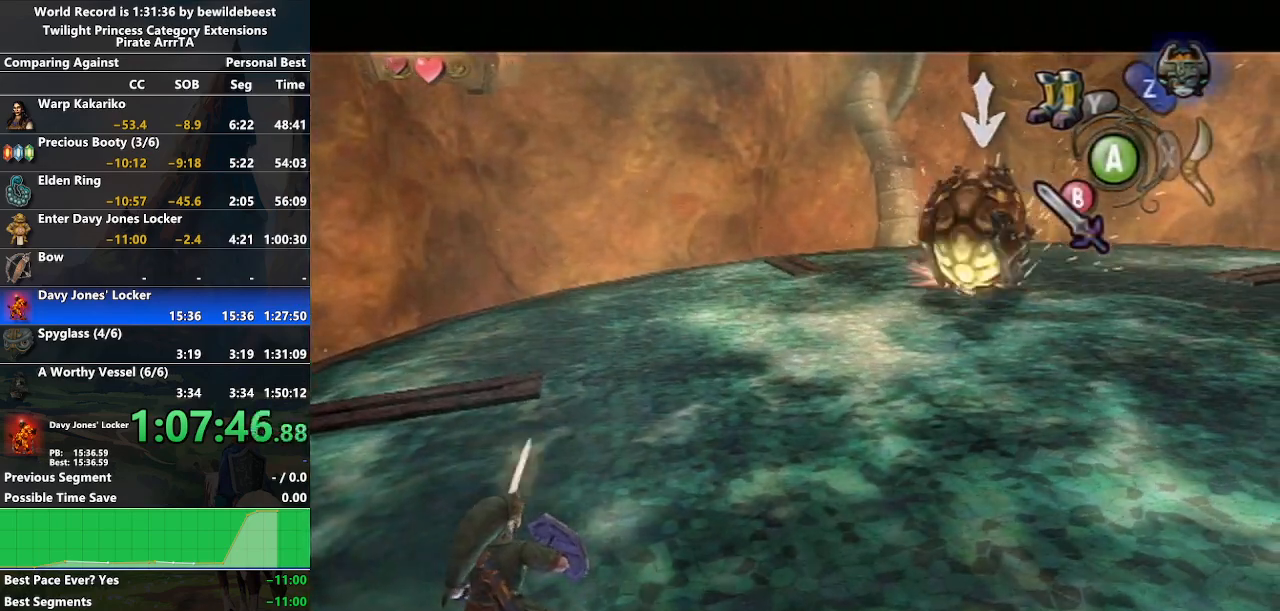
{"buttons": ["L1"], "left_stick": "center", "right_stick": "center", "events": []}
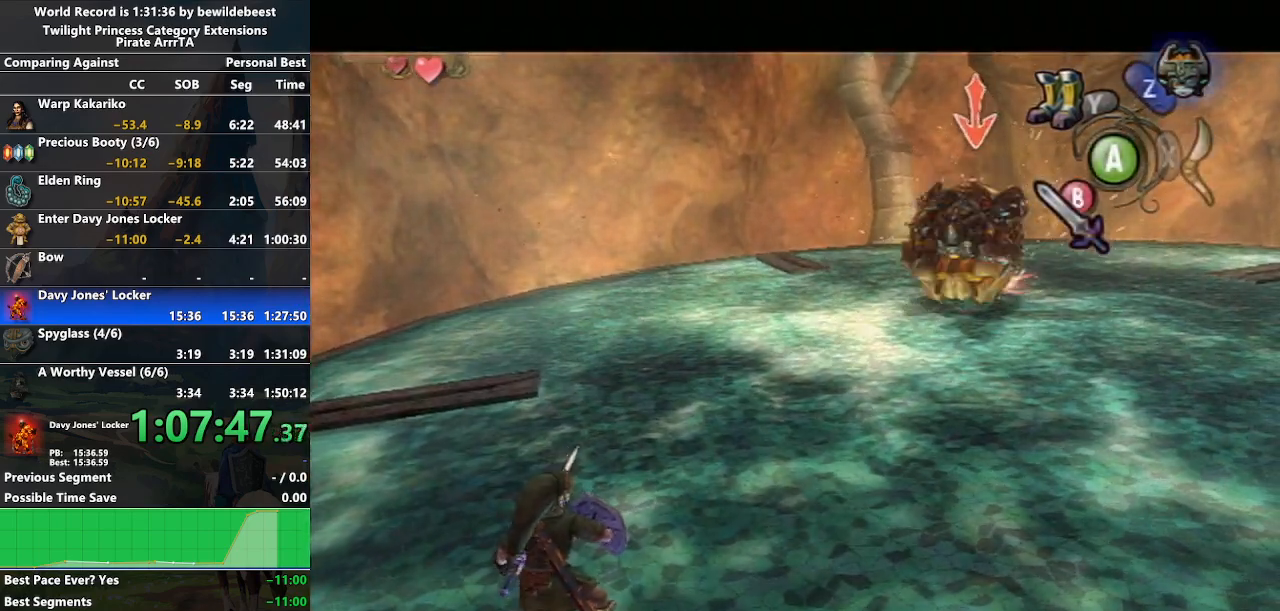
{"buttons": ["L1"], "left_stick": "center", "right_stick": "center", "events": []}
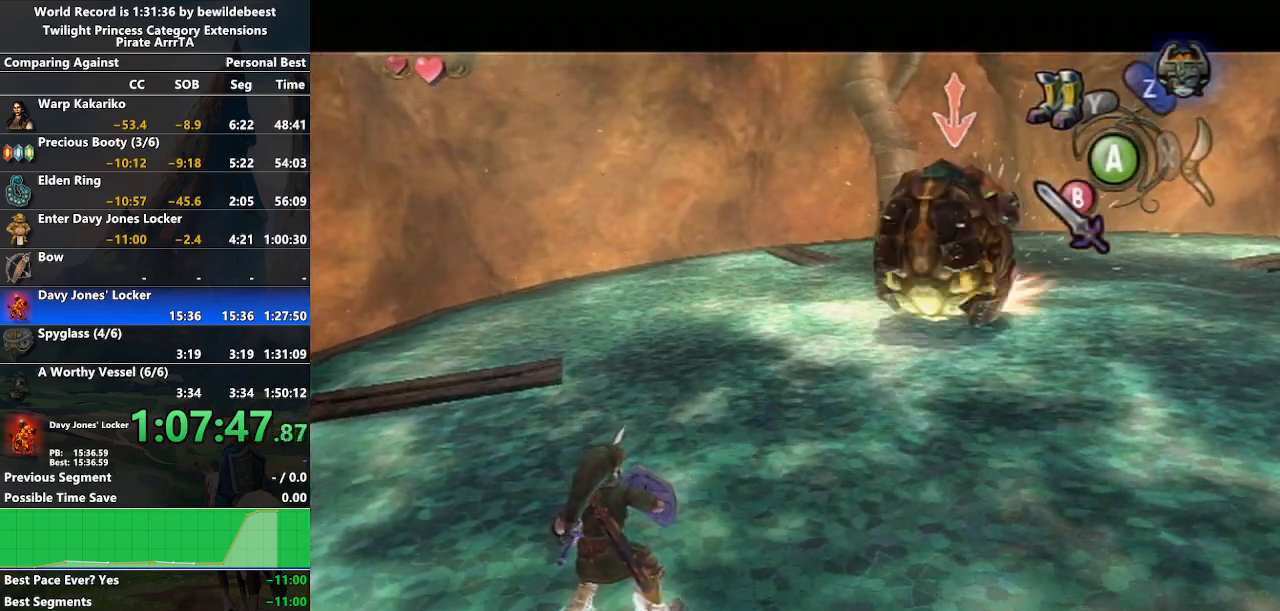
{"buttons": ["L1"], "left_stick": "center", "right_stick": "center", "events": []}
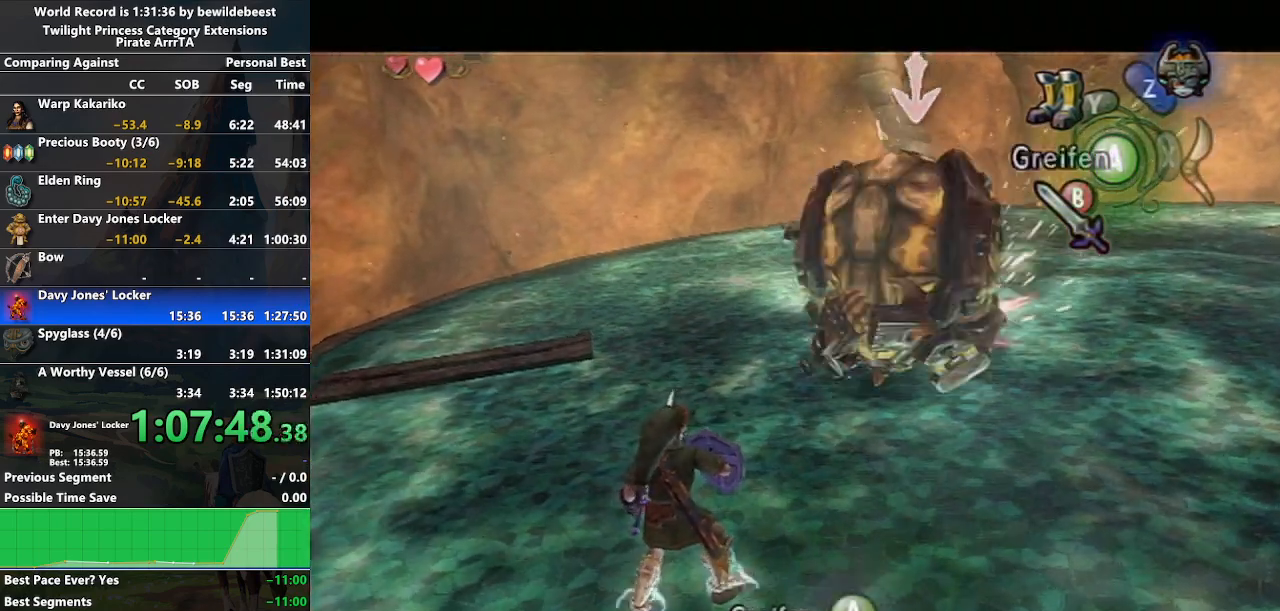
{"buttons": ["L1"], "left_stick": "center", "right_stick": "center", "events": []}
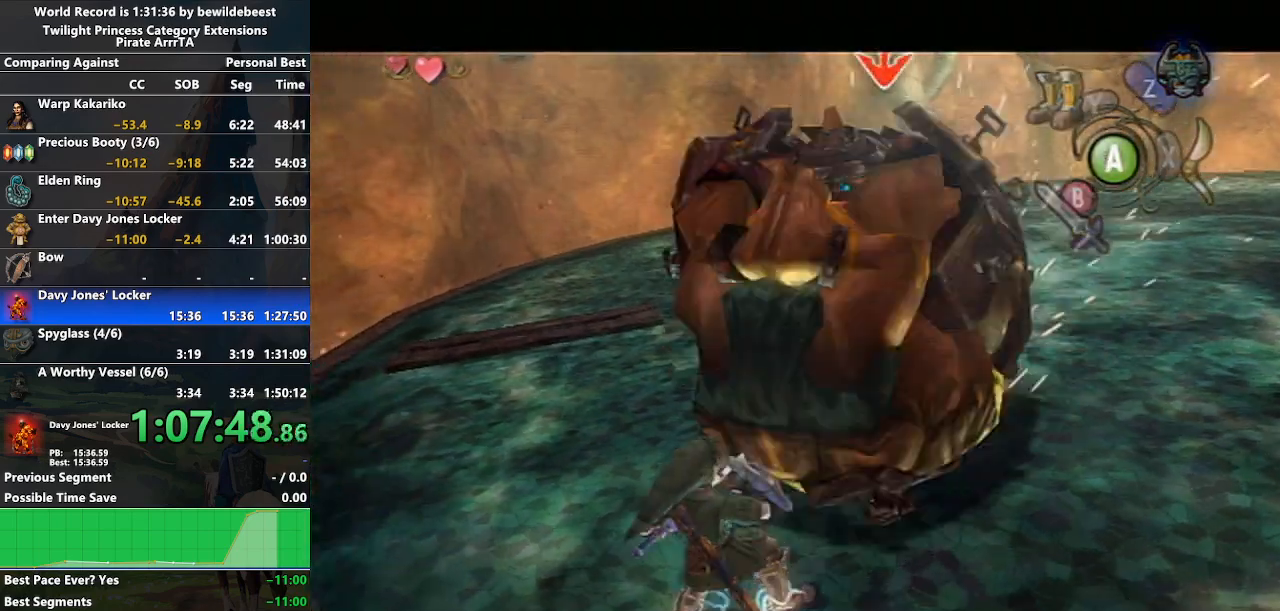
{"buttons": ["L1"], "left_stick": "center", "right_stick": "center", "events": []}
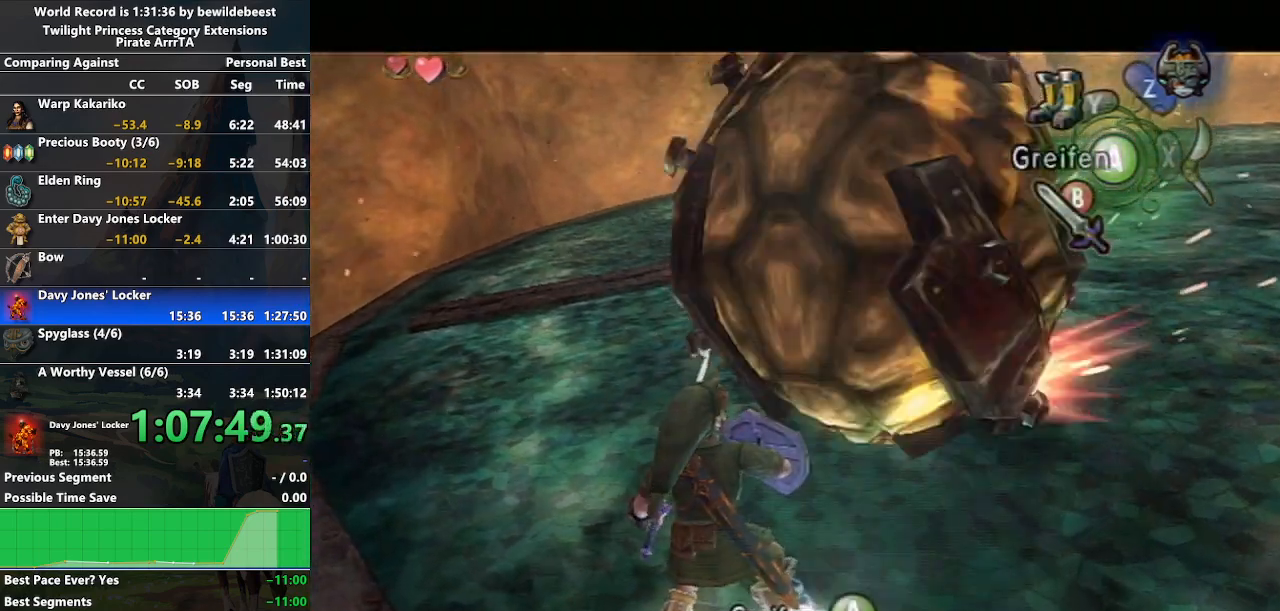
{"buttons": ["A", "L1"], "left_stick": "center", "right_stick": "center", "events": [[233, "A", "down"]]}
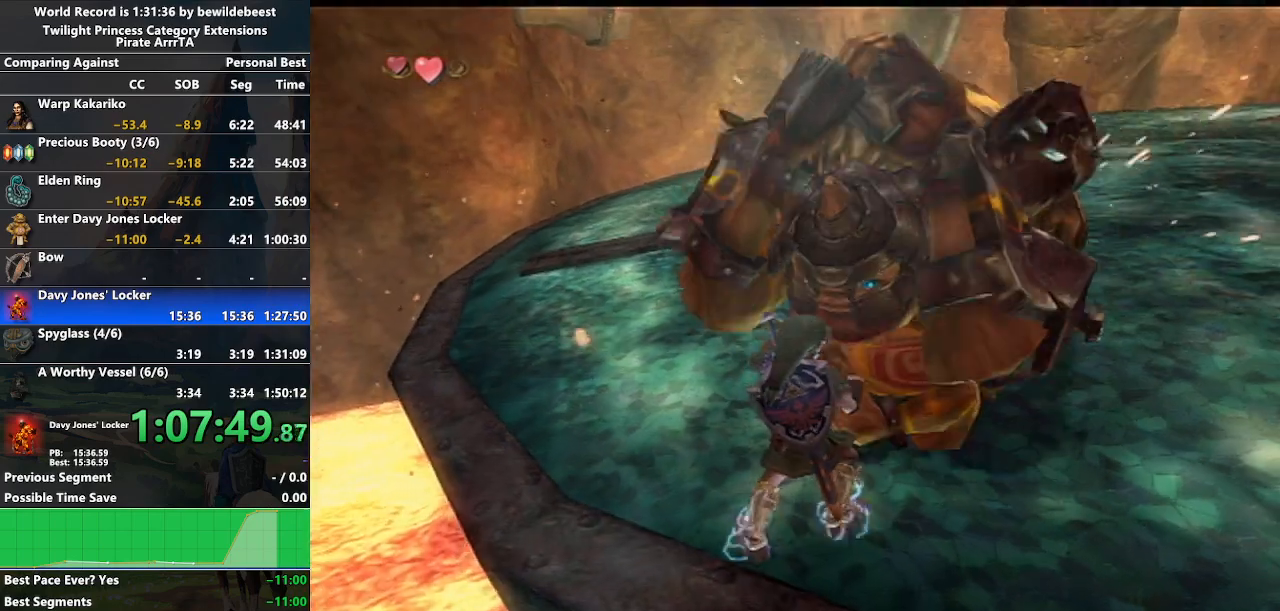
{"buttons": ["A", "L1"], "left_stick": "down", "right_stick": "center", "events": [[17, "left_stick", "down"]]}
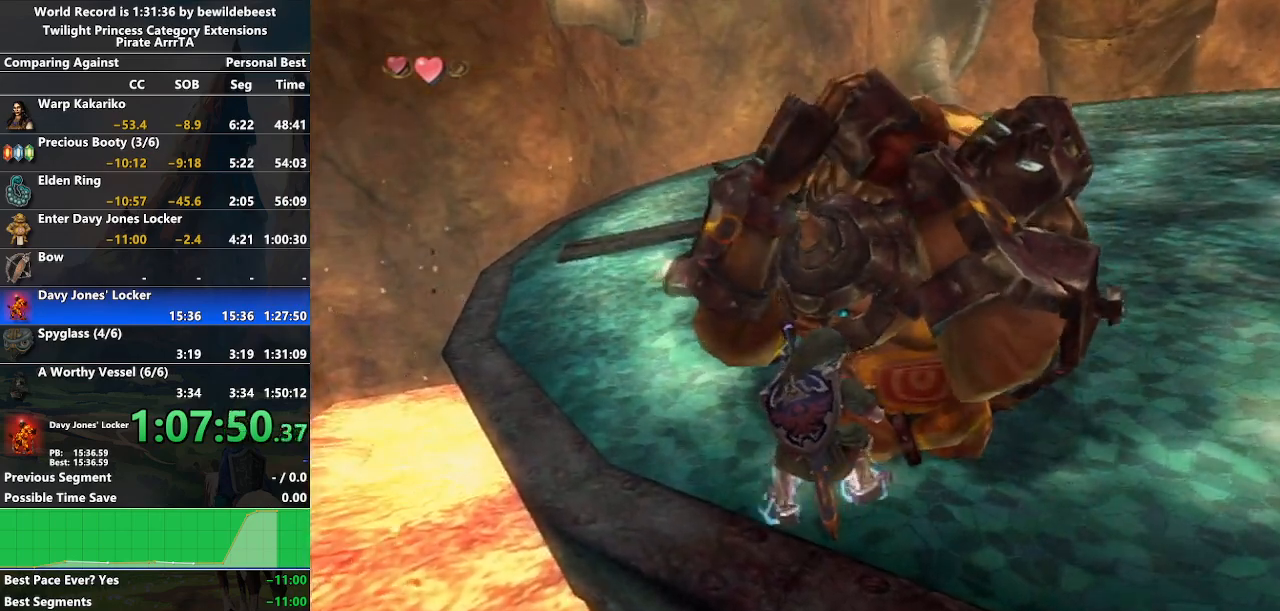
{"buttons": ["A", "L1"], "left_stick": "down", "right_stick": "center", "events": []}
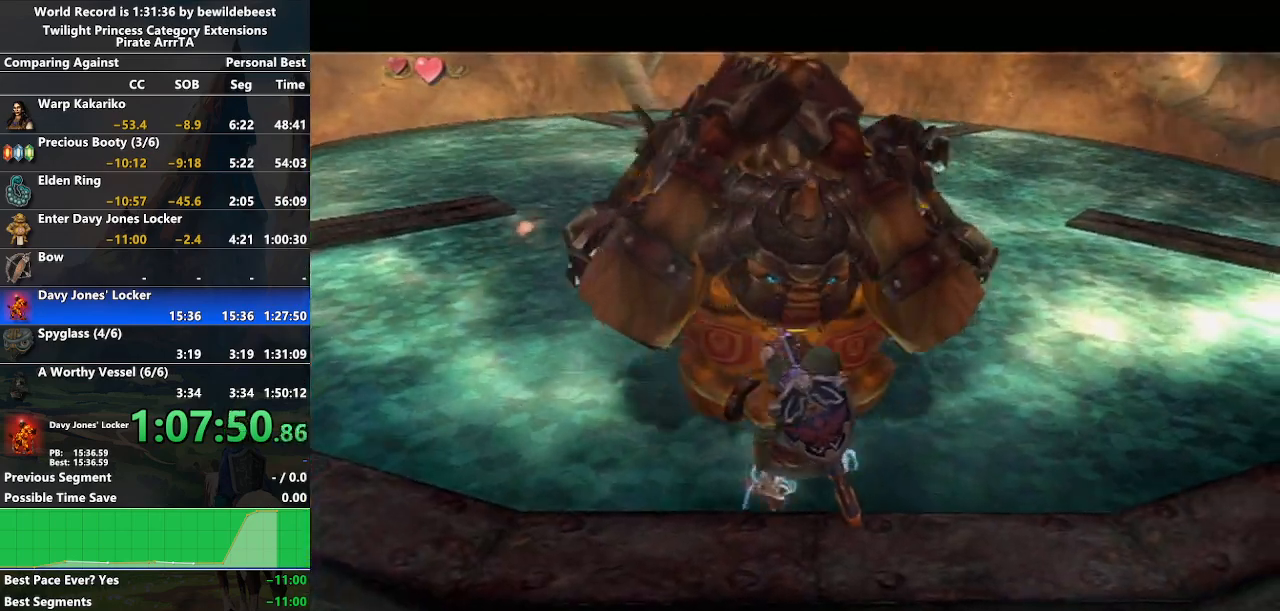
{"buttons": ["A", "L1"], "left_stick": "down", "right_stick": "center", "events": []}
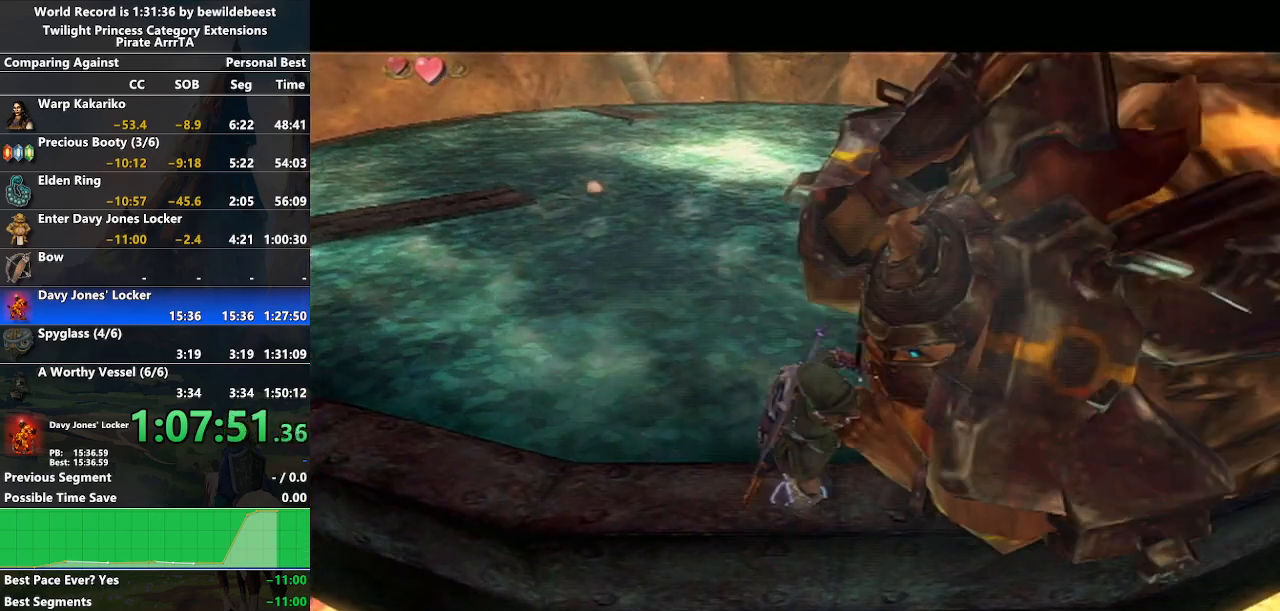
{"buttons": ["L1"], "left_stick": "right", "right_stick": "center", "events": [[367, "A", "up"], [500, "left_stick", "right"]]}
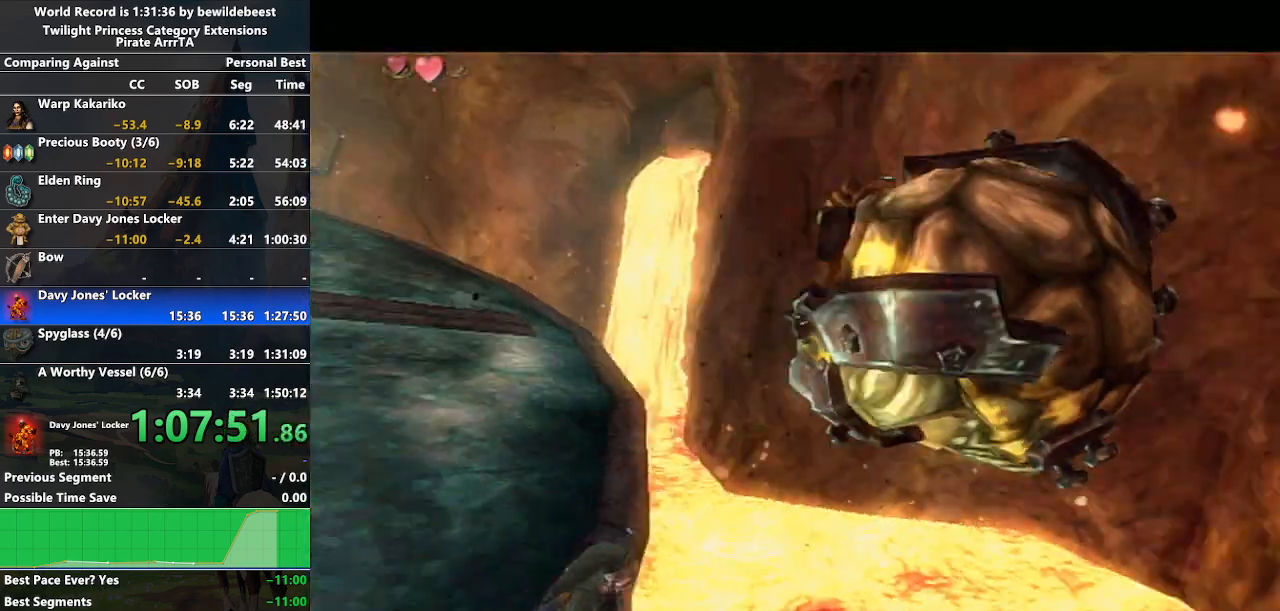
{"buttons": [], "left_stick": "up-right", "right_stick": "center", "events": [[33, "L1", "up"], [117, "left_stick", "up-right"]]}
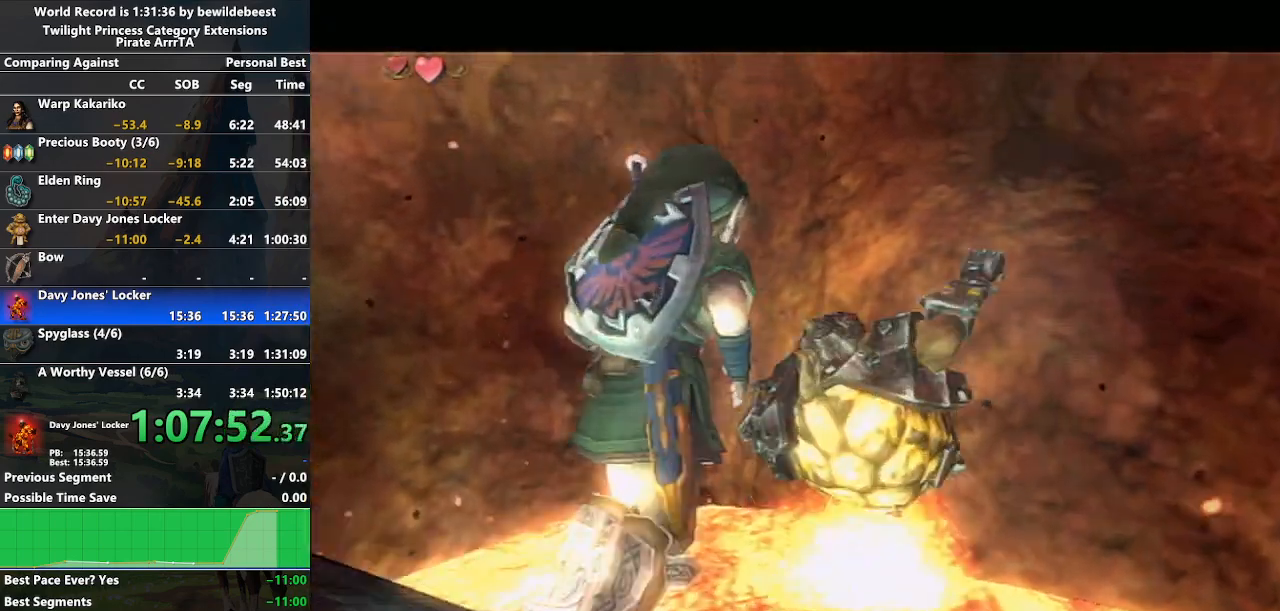
{"buttons": [], "left_stick": "center", "right_stick": "center", "events": [[250, "L1", "down"], [400, "left_stick", "center"], [483, "L1", "up"]]}
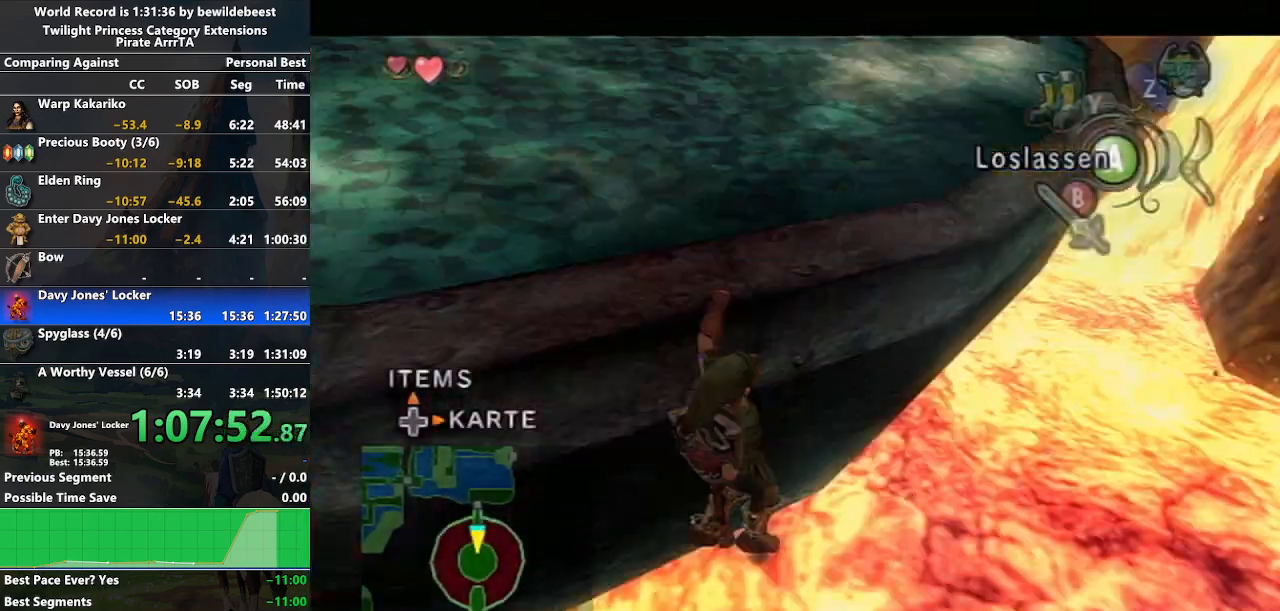
{"buttons": [], "left_stick": "up", "right_stick": "center", "events": [[67, "left_stick", "up"]]}
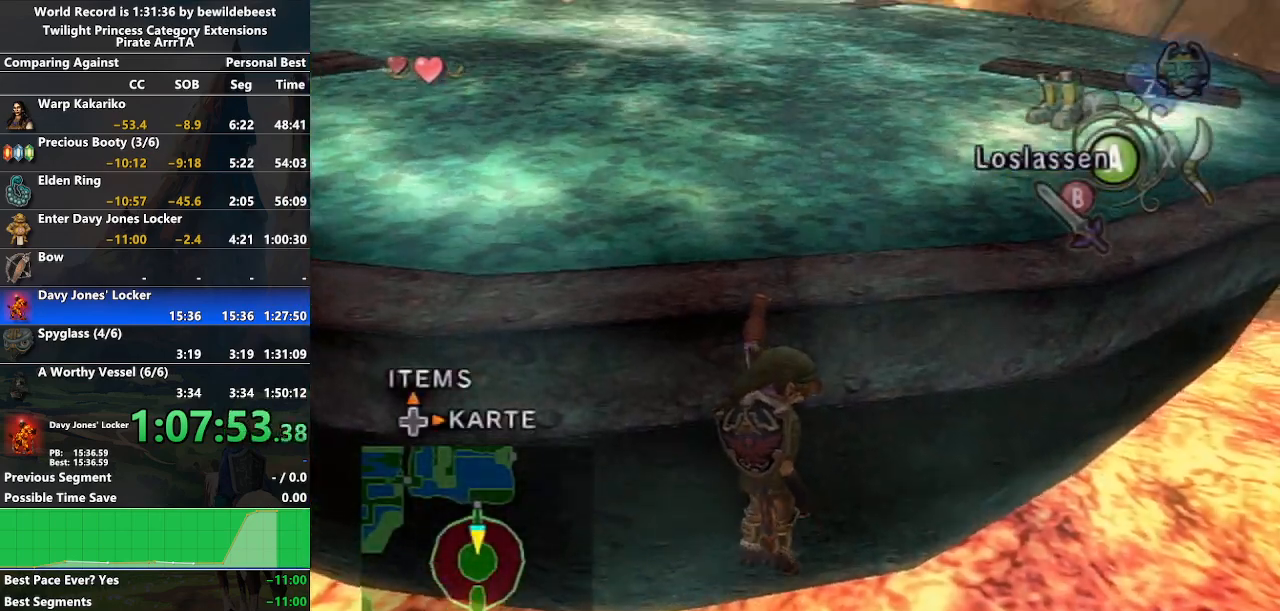
{"buttons": [], "left_stick": "up", "right_stick": "center", "events": []}
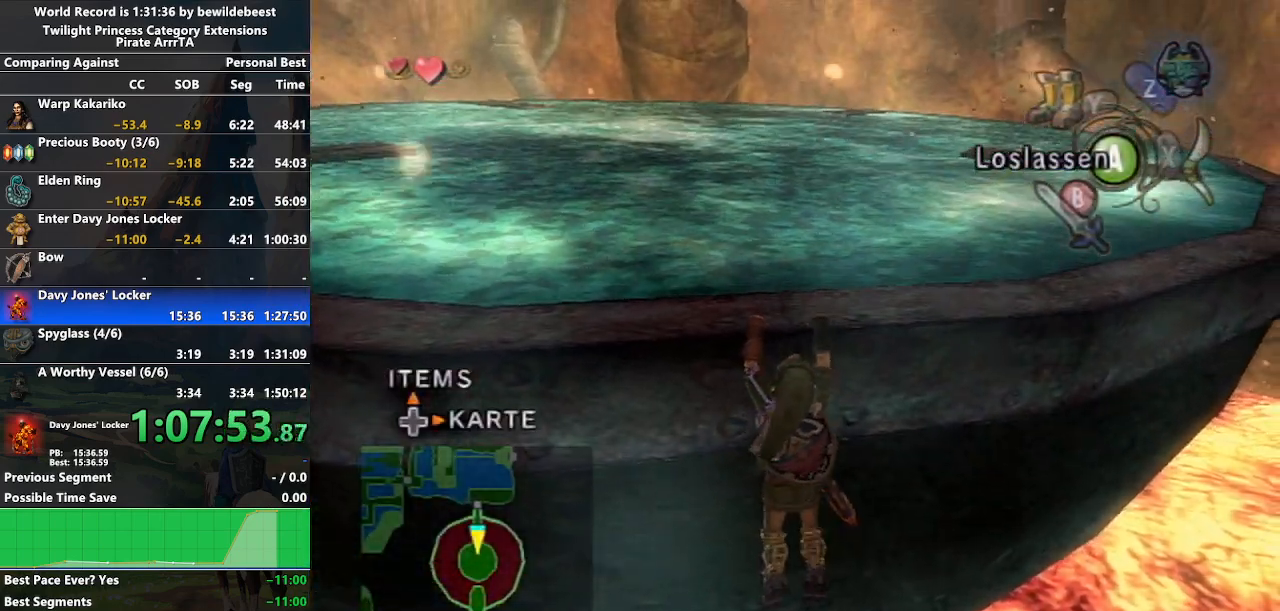
{"buttons": [], "left_stick": "up", "right_stick": "center", "events": []}
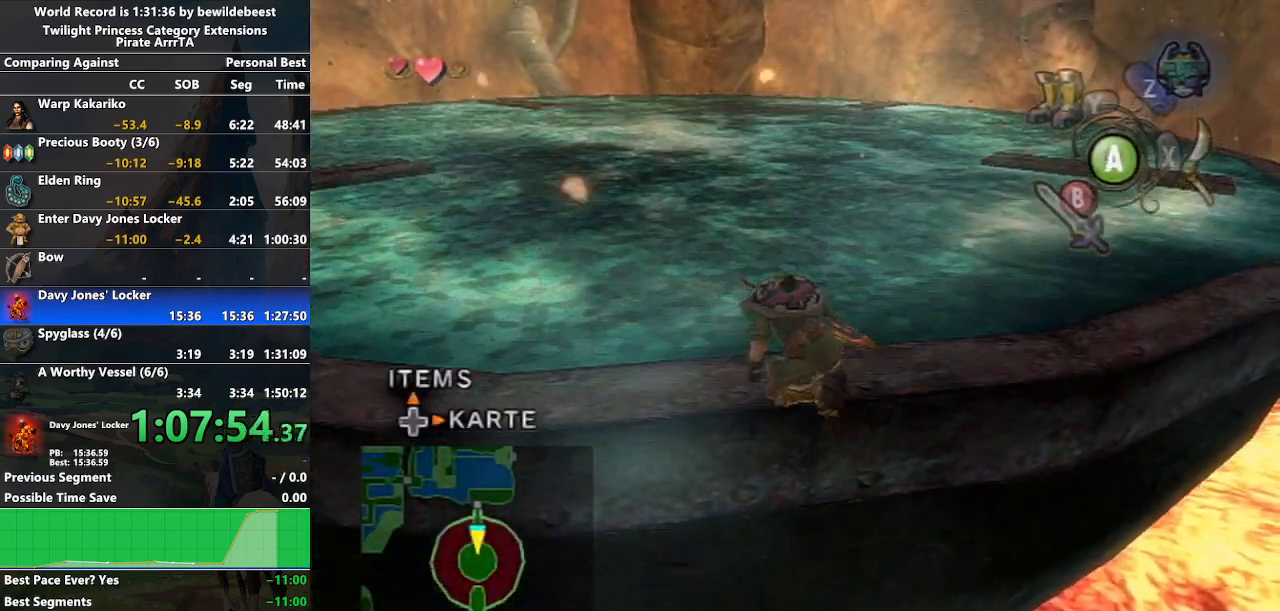
{"buttons": [], "left_stick": "up", "right_stick": "center", "events": [[317, "B", "down"], [483, "B", "up"]]}
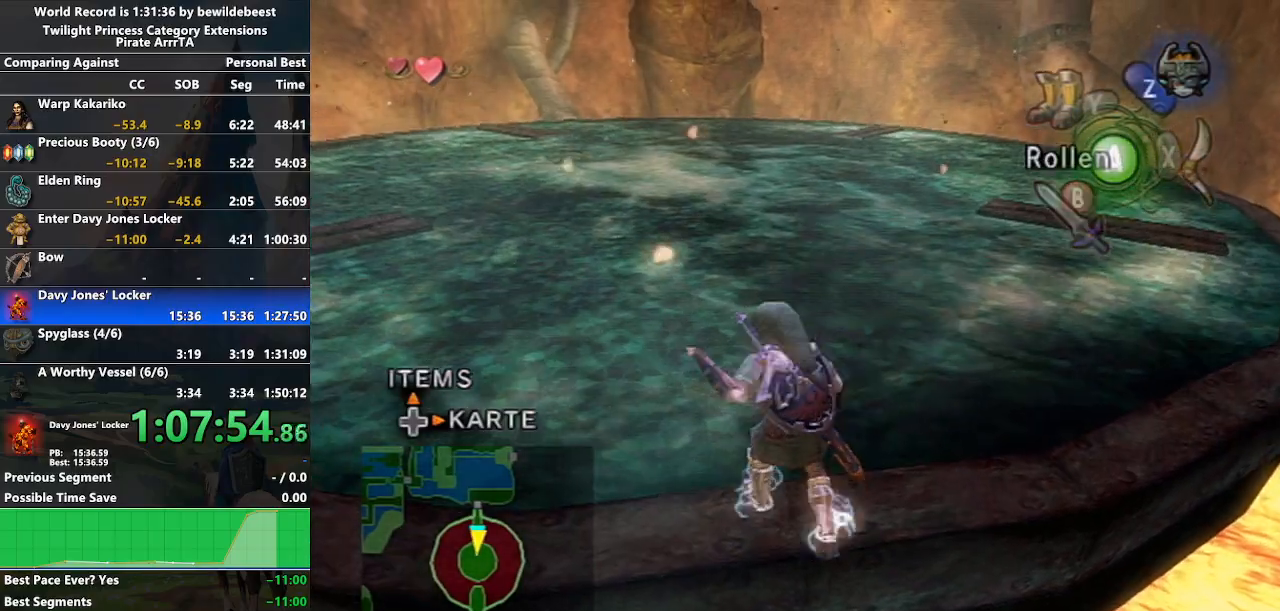
{"buttons": [], "left_stick": "down-left", "right_stick": "center", "events": [[433, "left_stick", "right"], [500, "left_stick", "down-left"]]}